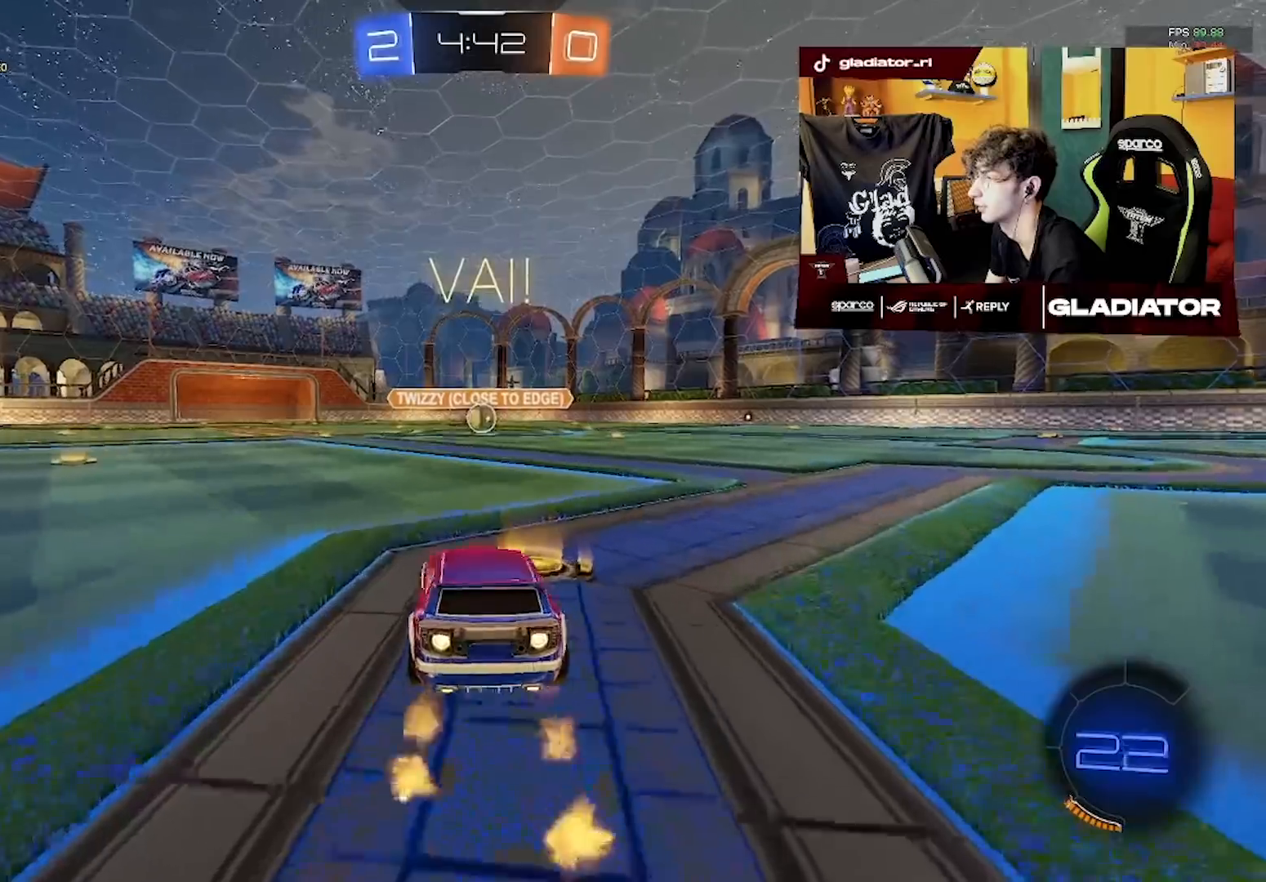
Gameplay with a controller (PlayStation layout); each line is a JSON object with the inputs held at the frame after it (dt_ms = milliseconds from this image to that frame). "events" lists button and stick changes between this image and that frame as [ms after this image, input, new state], when the widget could be followed in between. Not read: right_stick.
{"dt_ms": 500, "buttons": ["R1", "R2"], "left_stick": "down", "events": [[67, "left_stick", "up-right"], [217, "left_stick", "down"], [283, "L3", "down"], [450, "L3", "up"]]}
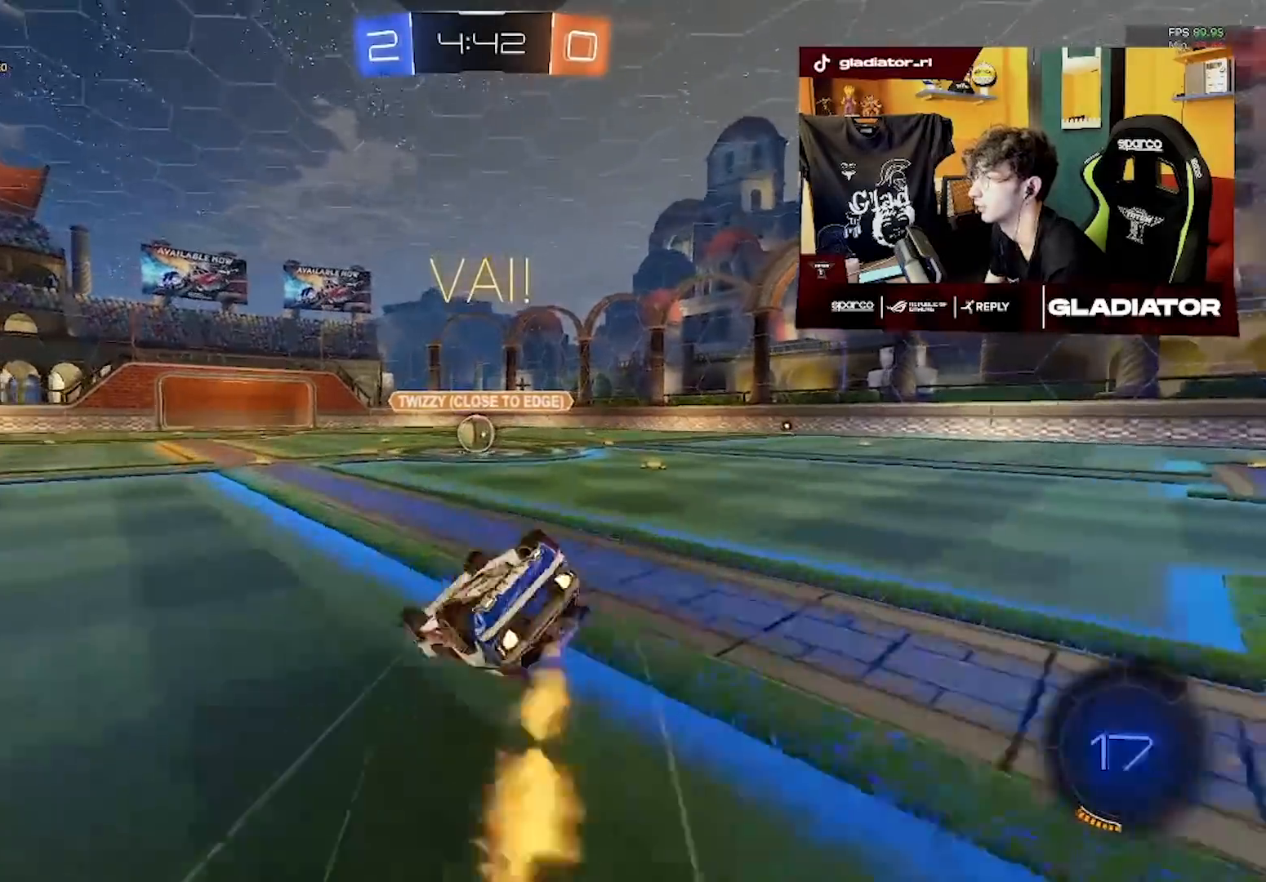
{"dt_ms": 500, "buttons": ["R2"], "left_stick": "center", "events": [[33, "left_stick", "center"], [100, "L1", "down"], [100, "left_stick", "down-right"], [250, "R1", "up"], [367, "left_stick", "center"], [400, "L1", "up"]]}
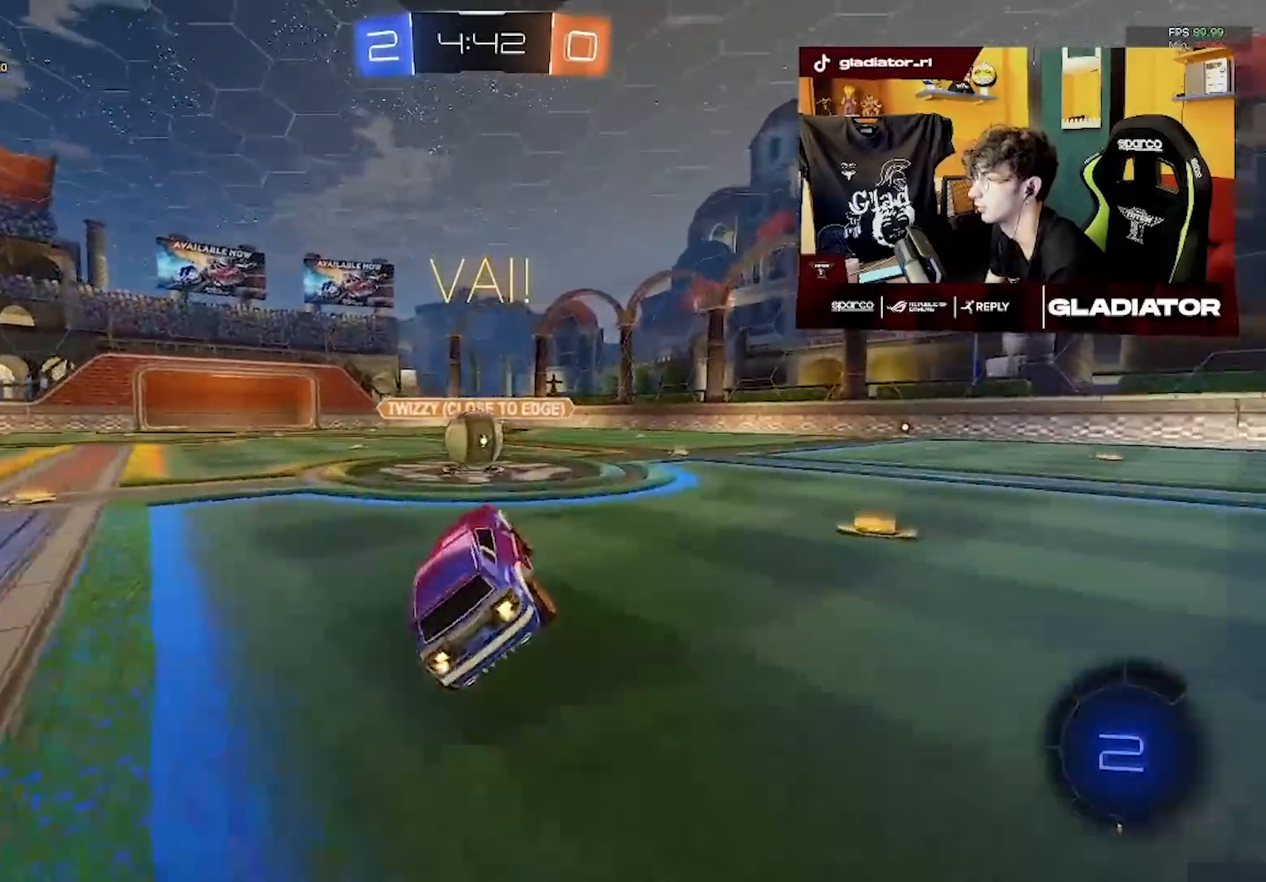
{"dt_ms": 500, "buttons": ["L1", "R2"], "left_stick": "up-left", "events": [[67, "left_stick", "left"], [267, "left_stick", "center"], [433, "left_stick", "up-left"], [467, "L1", "down"]]}
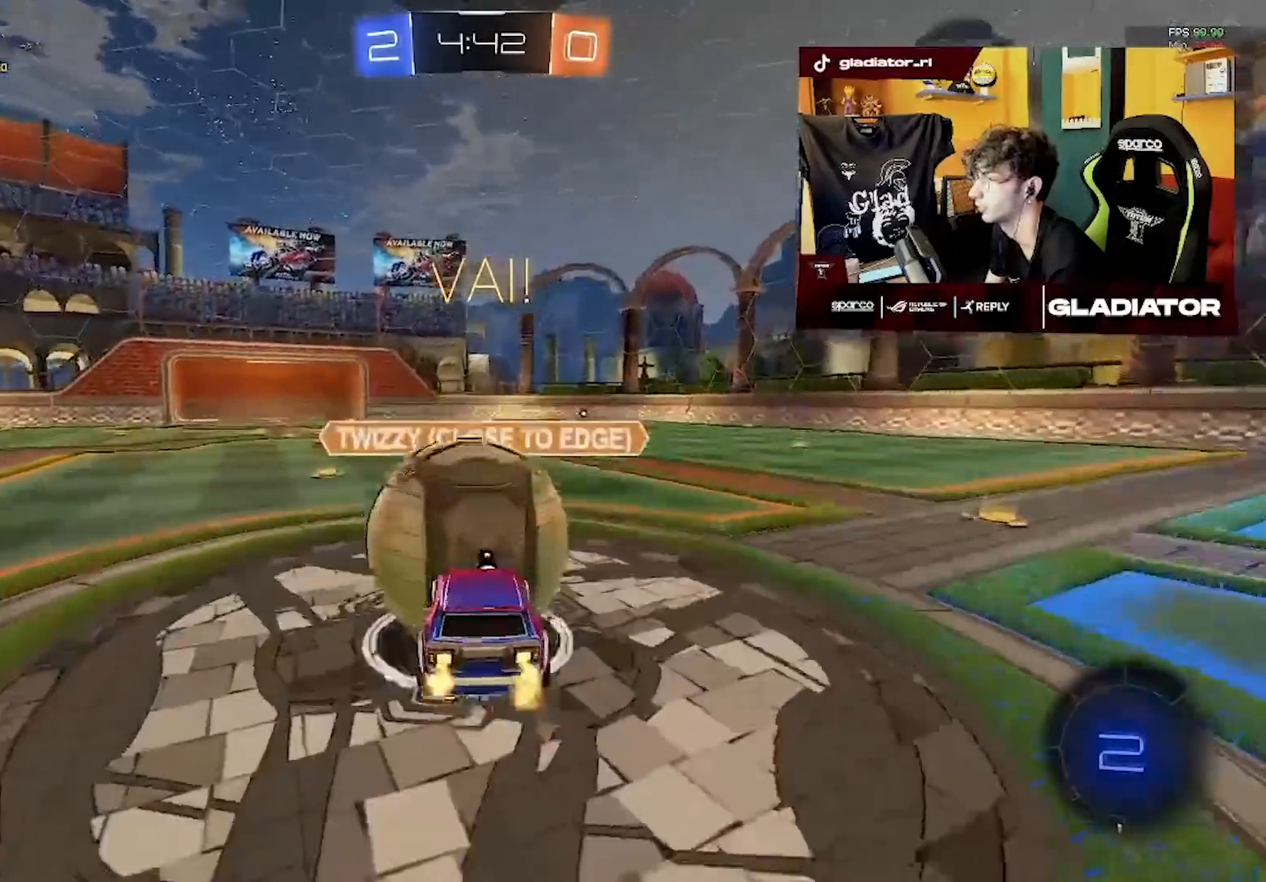
{"dt_ms": 500, "buttons": ["L1", "R2"], "left_stick": "up-left", "events": [[167, "left_stick", "left"], [500, "left_stick", "up-left"]]}
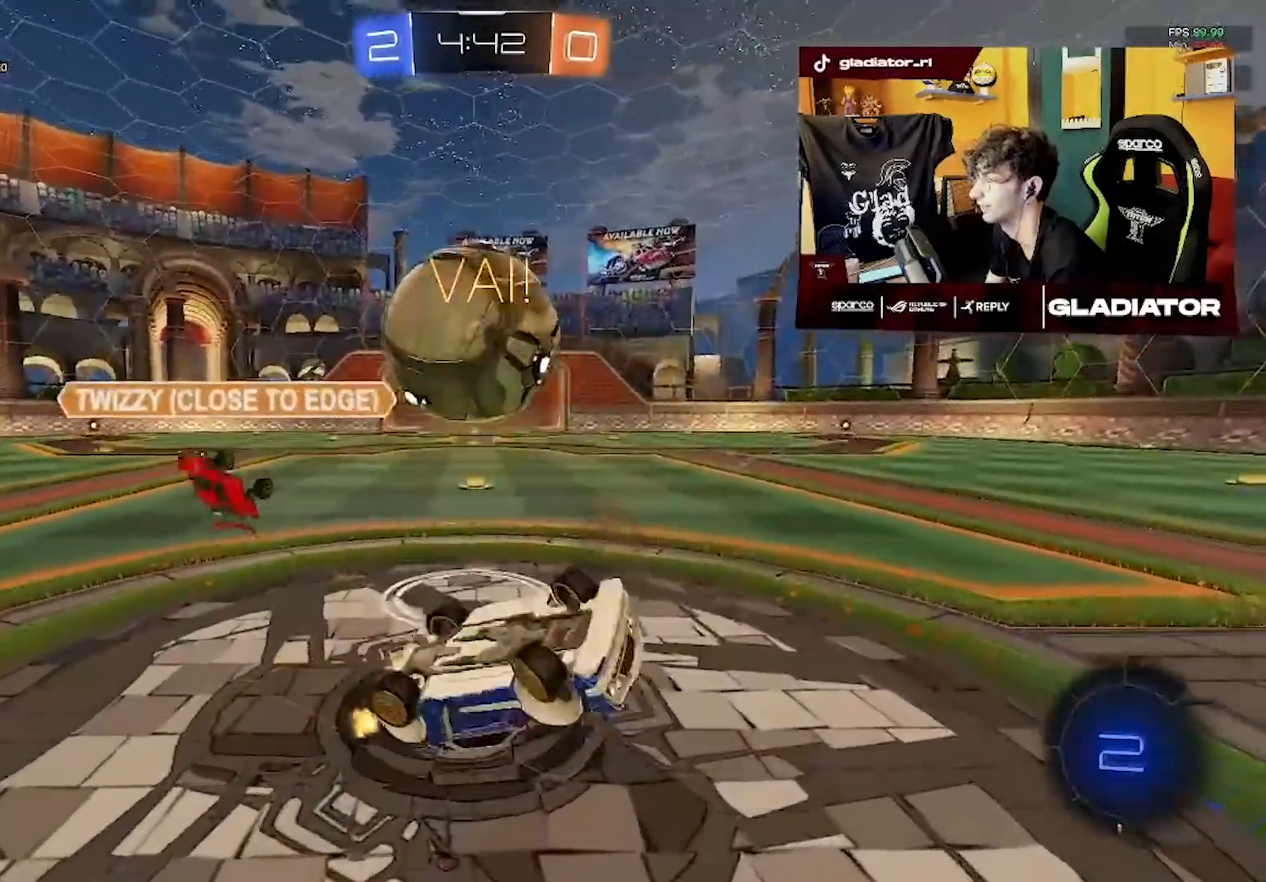
{"dt_ms": 500, "buttons": ["R2"], "left_stick": "up", "events": [[183, "L1", "up"], [200, "left_stick", "up"], [317, "L1", "down"], [383, "L1", "up"]]}
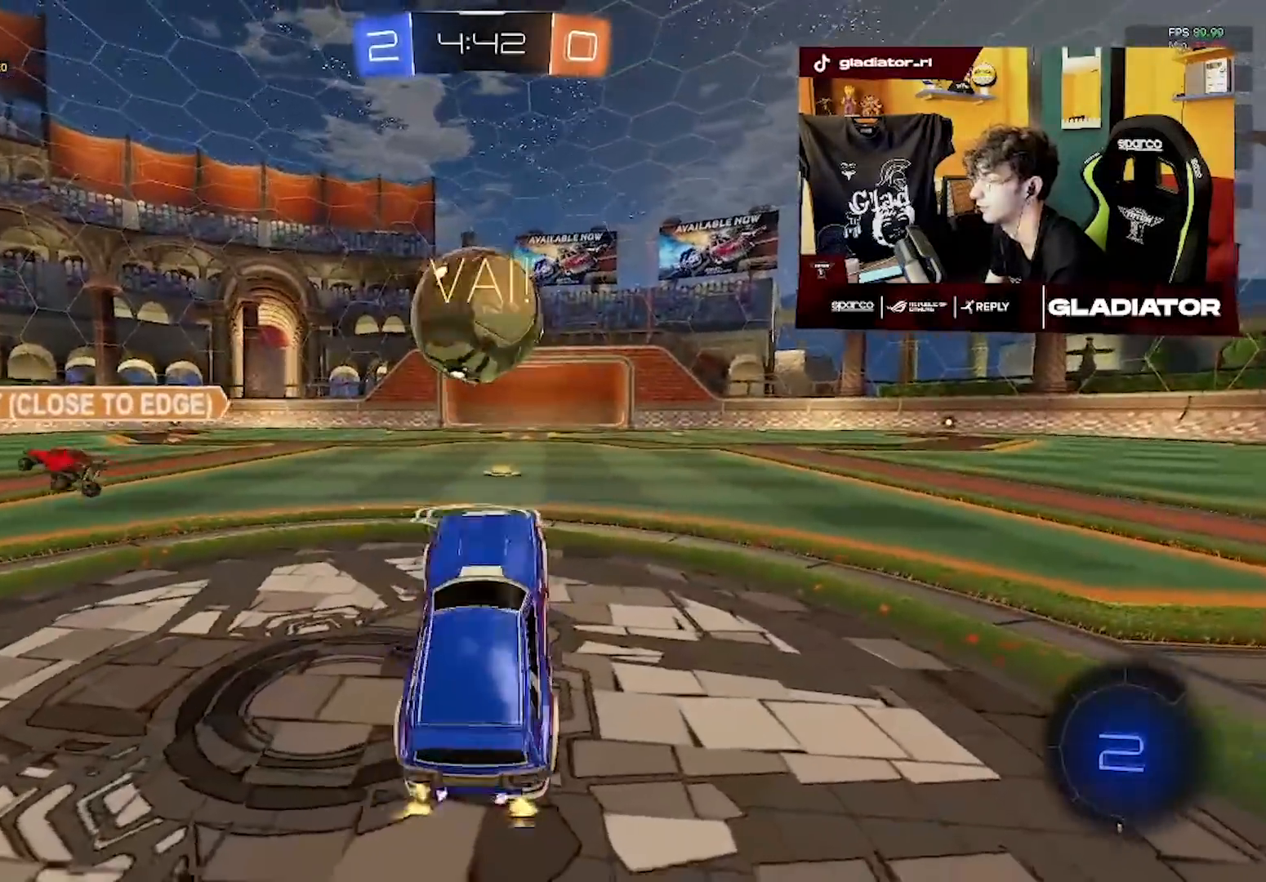
{"dt_ms": 500, "buttons": ["R2"], "left_stick": "center", "events": [[150, "left_stick", "center"], [283, "left_stick", "left"], [417, "left_stick", "center"]]}
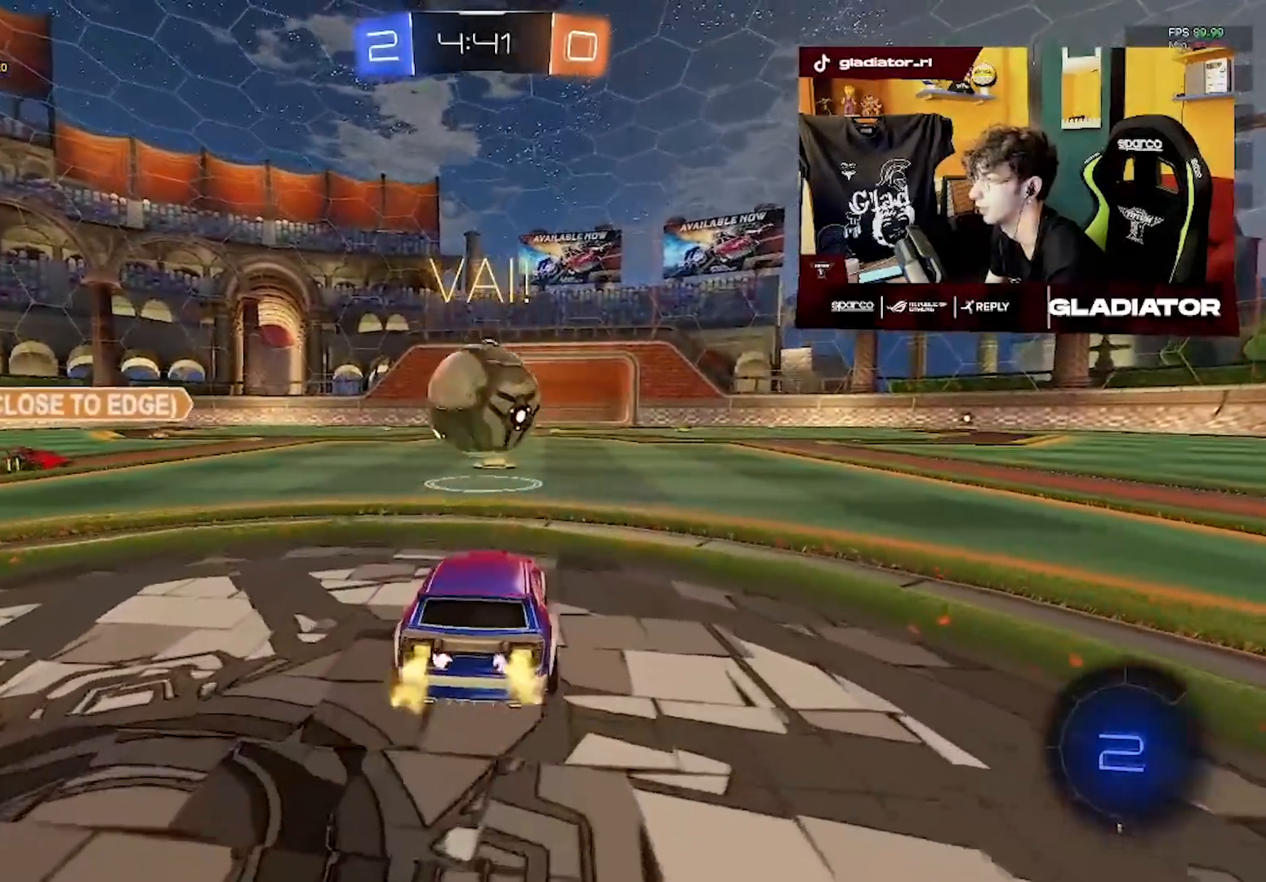
{"dt_ms": 500, "buttons": ["R2"], "left_stick": "right", "events": [[250, "left_stick", "left"], [367, "left_stick", "center"], [483, "left_stick", "right"]]}
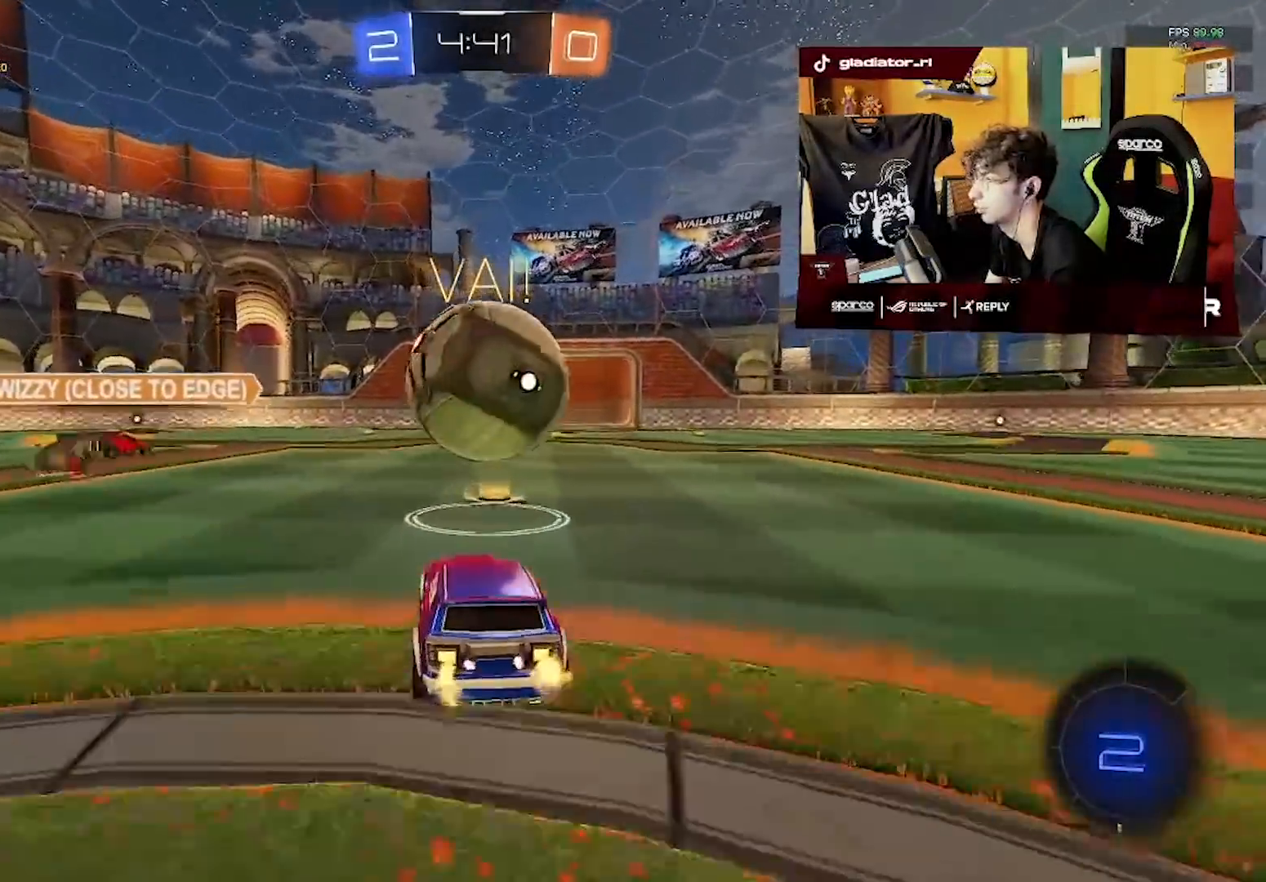
{"dt_ms": 500, "buttons": [], "left_stick": "center", "events": [[100, "left_stick", "center"], [117, "R2", "up"], [283, "left_stick", "right"], [350, "left_stick", "center"]]}
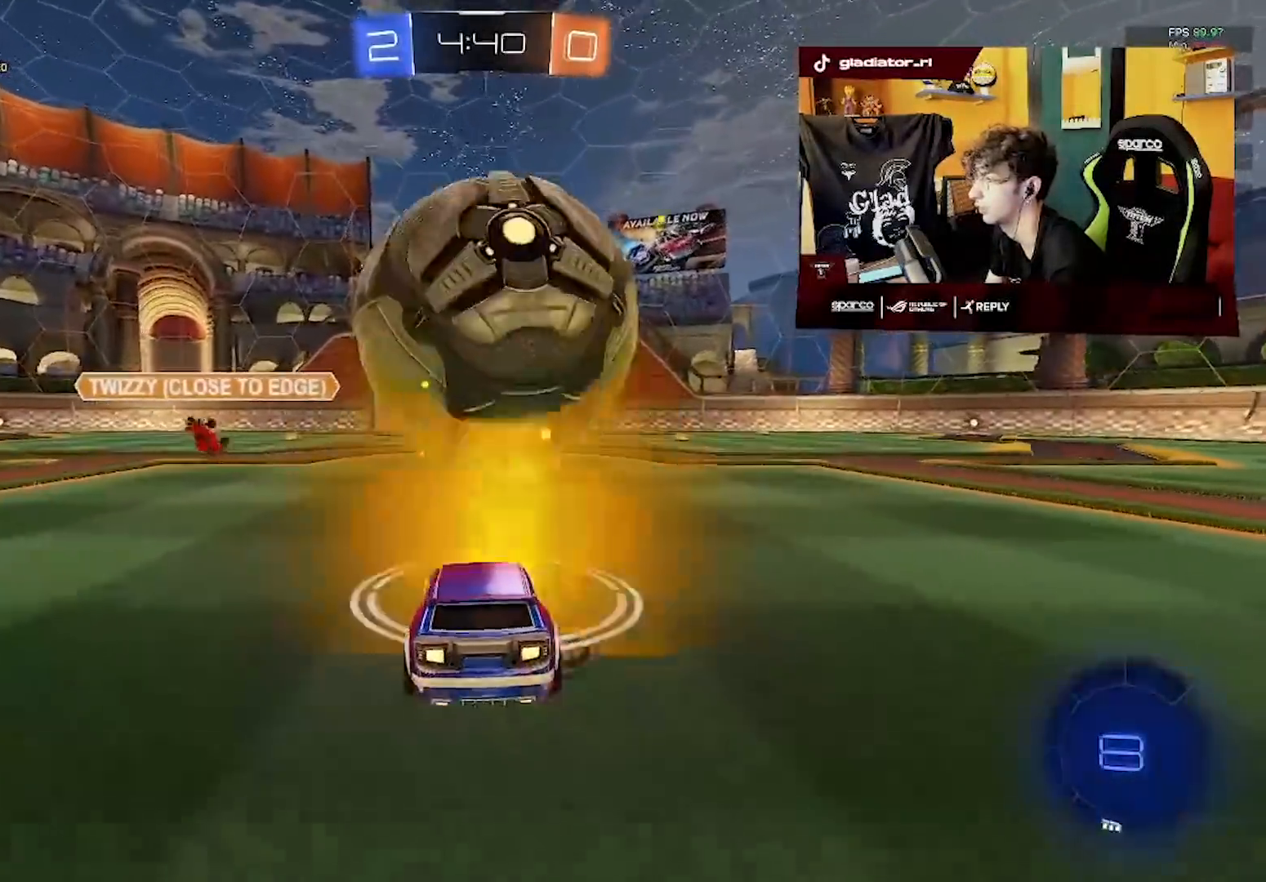
{"dt_ms": 500, "buttons": ["R2"], "left_stick": "center", "events": [[67, "R2", "down"], [217, "R2", "up"], [350, "left_stick", "right"], [400, "R2", "down"], [417, "left_stick", "center"]]}
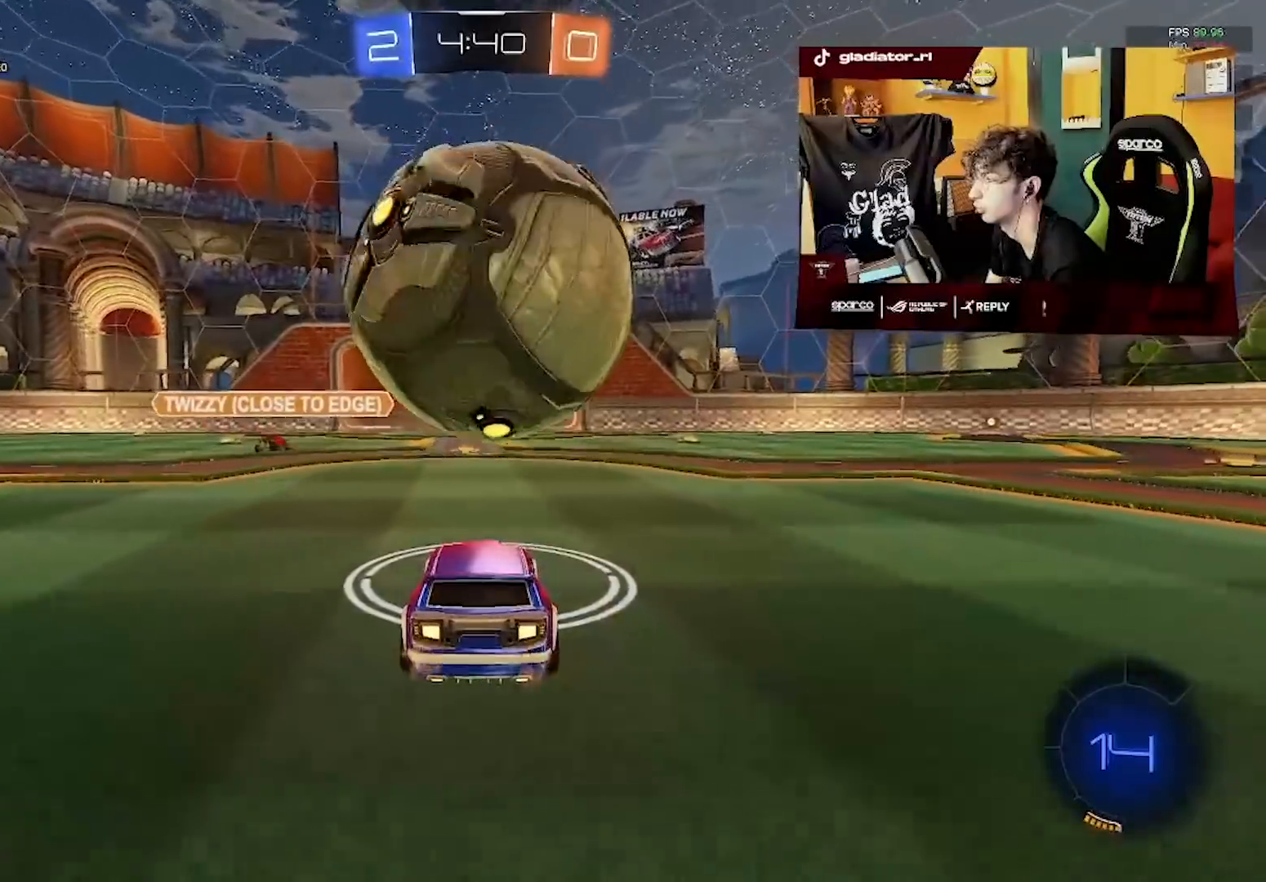
{"dt_ms": 1000, "buttons": [], "left_stick": "down"}
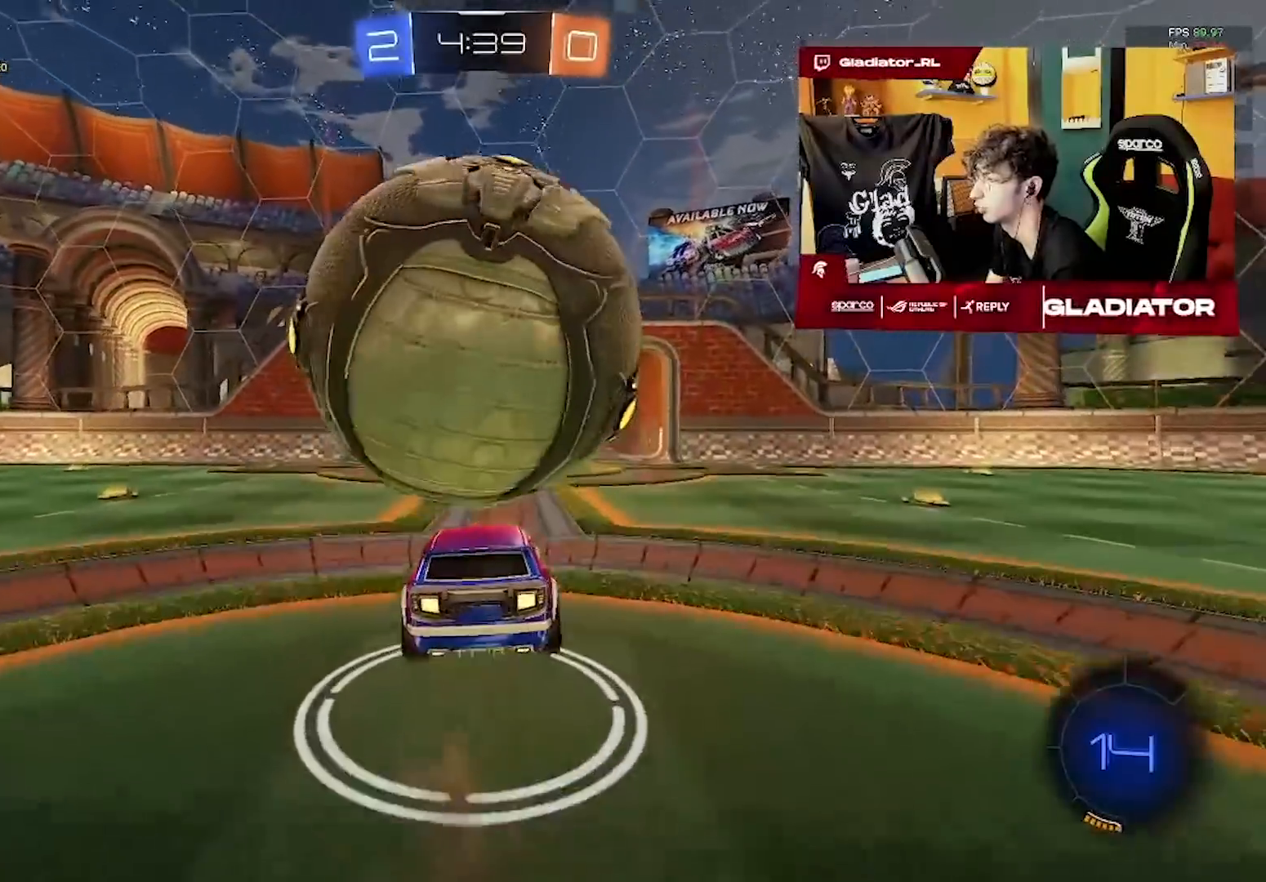
{"dt_ms": 500, "buttons": ["L1"], "left_stick": "down", "events": [[500, "L1", "down"]]}
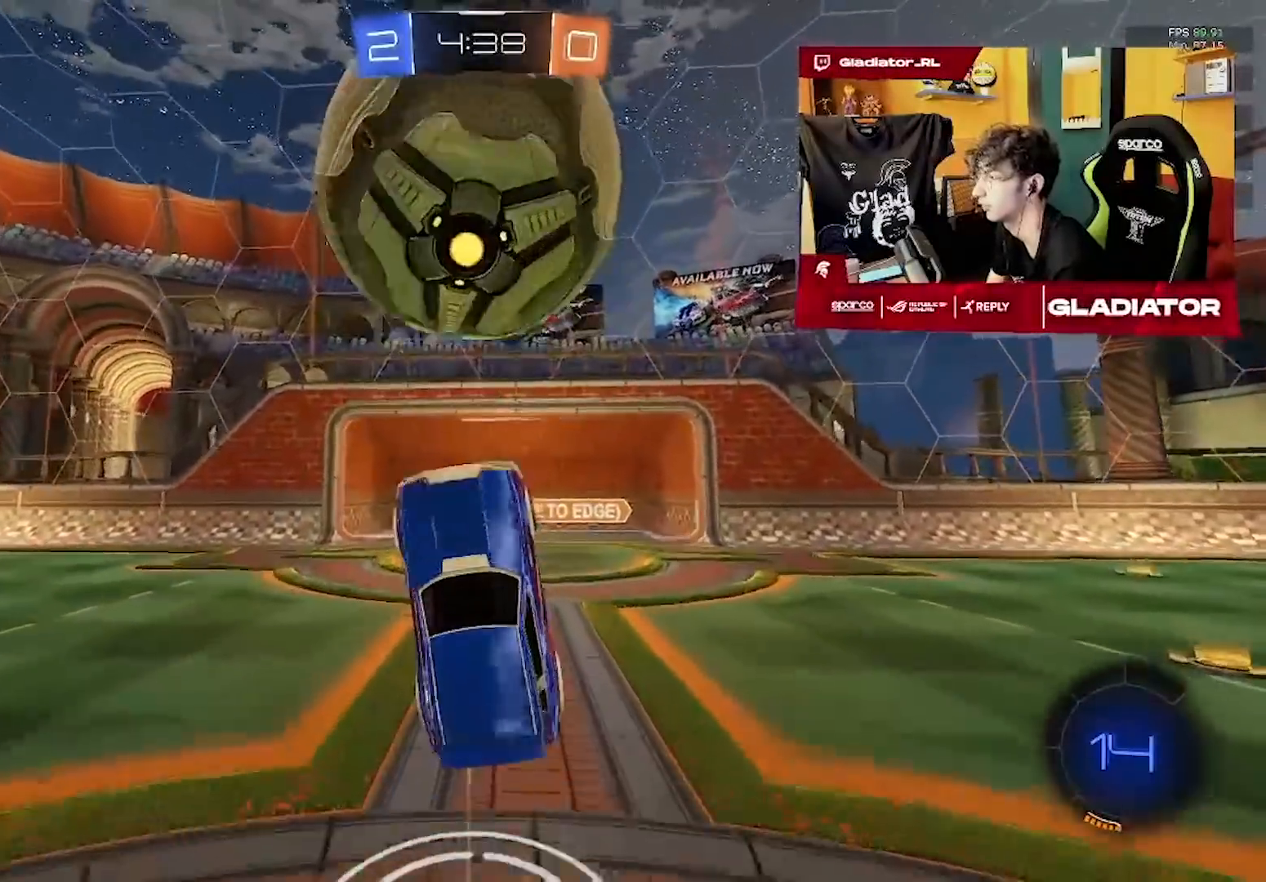
{"dt_ms": 500, "buttons": [], "left_stick": "down", "events": [[183, "L1", "up"]]}
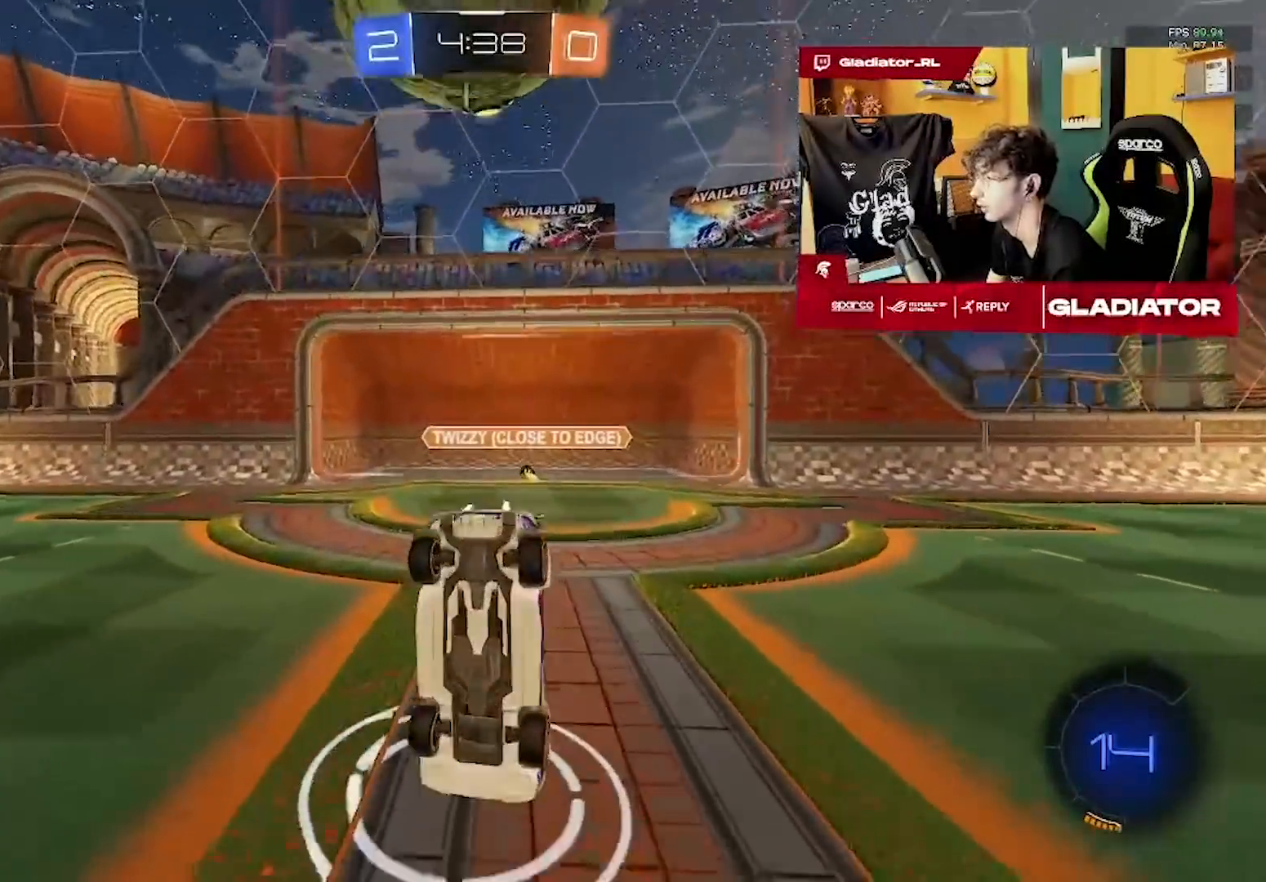
{"dt_ms": 500, "buttons": ["R2"], "left_stick": "center", "events": [[150, "R2", "down"], [150, "left_stick", "down-left"], [383, "left_stick", "center"]]}
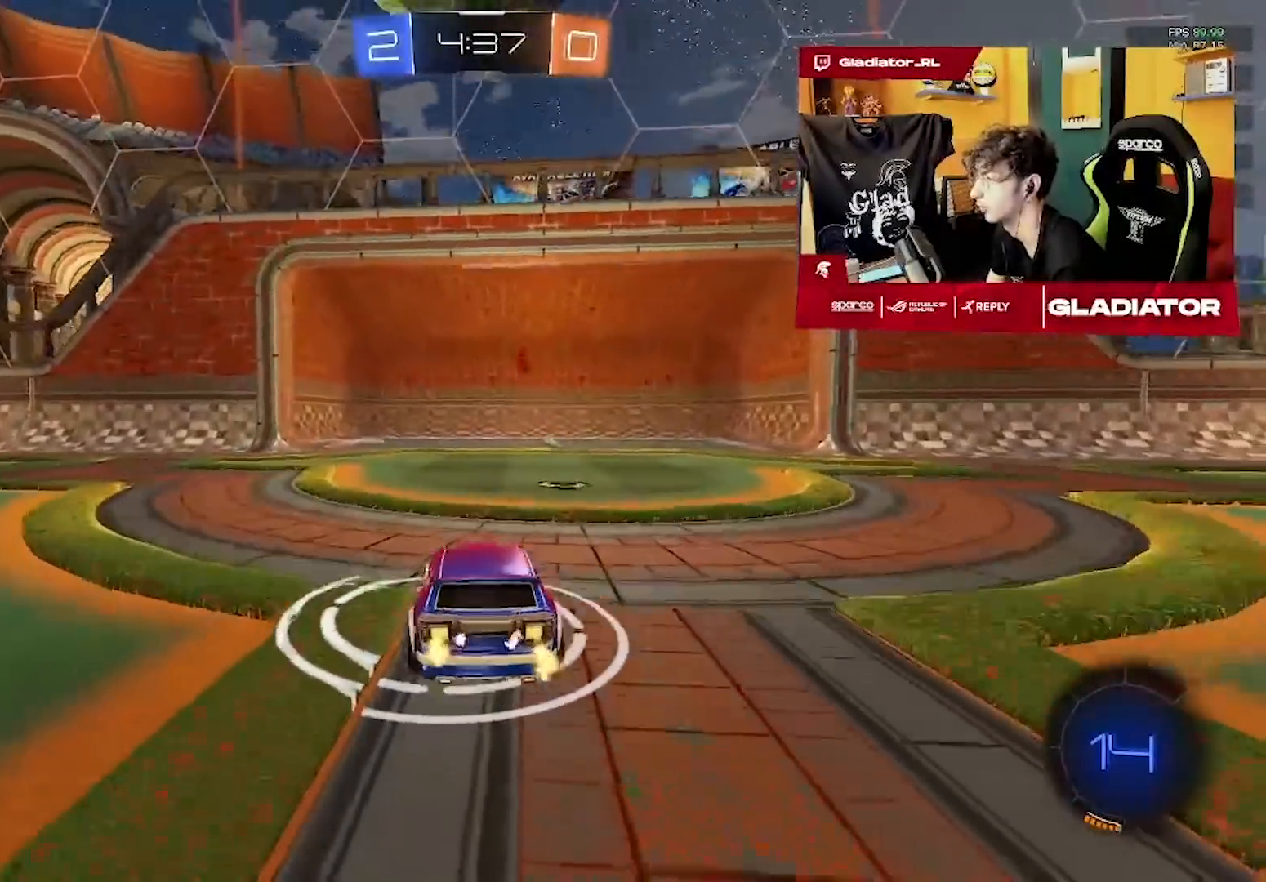
{"dt_ms": 500, "buttons": ["L3"], "left_stick": "down", "events": [[33, "R2", "up"], [117, "left_stick", "down"], [483, "L3", "down"]]}
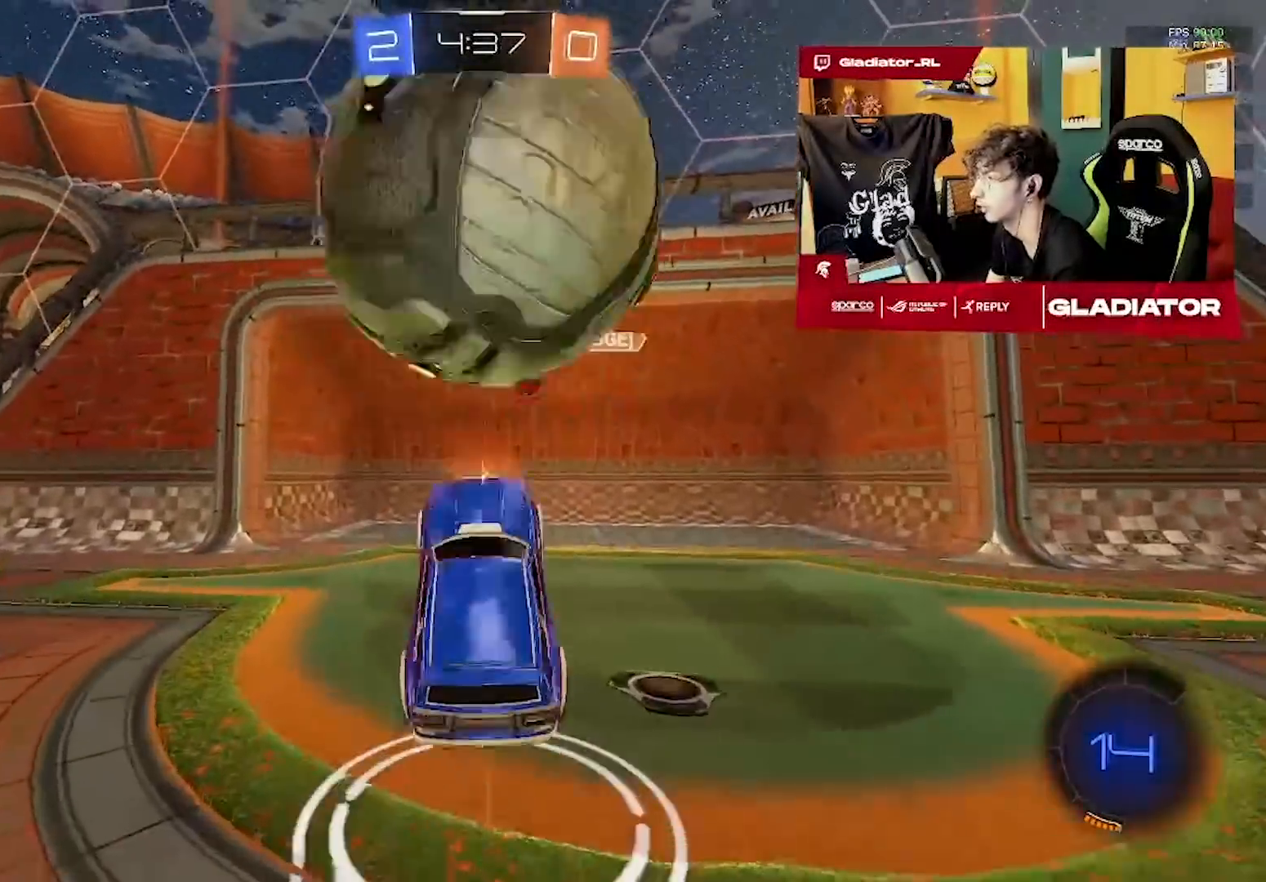
{"dt_ms": 500, "buttons": [], "left_stick": "down", "events": [[83, "L3", "up"]]}
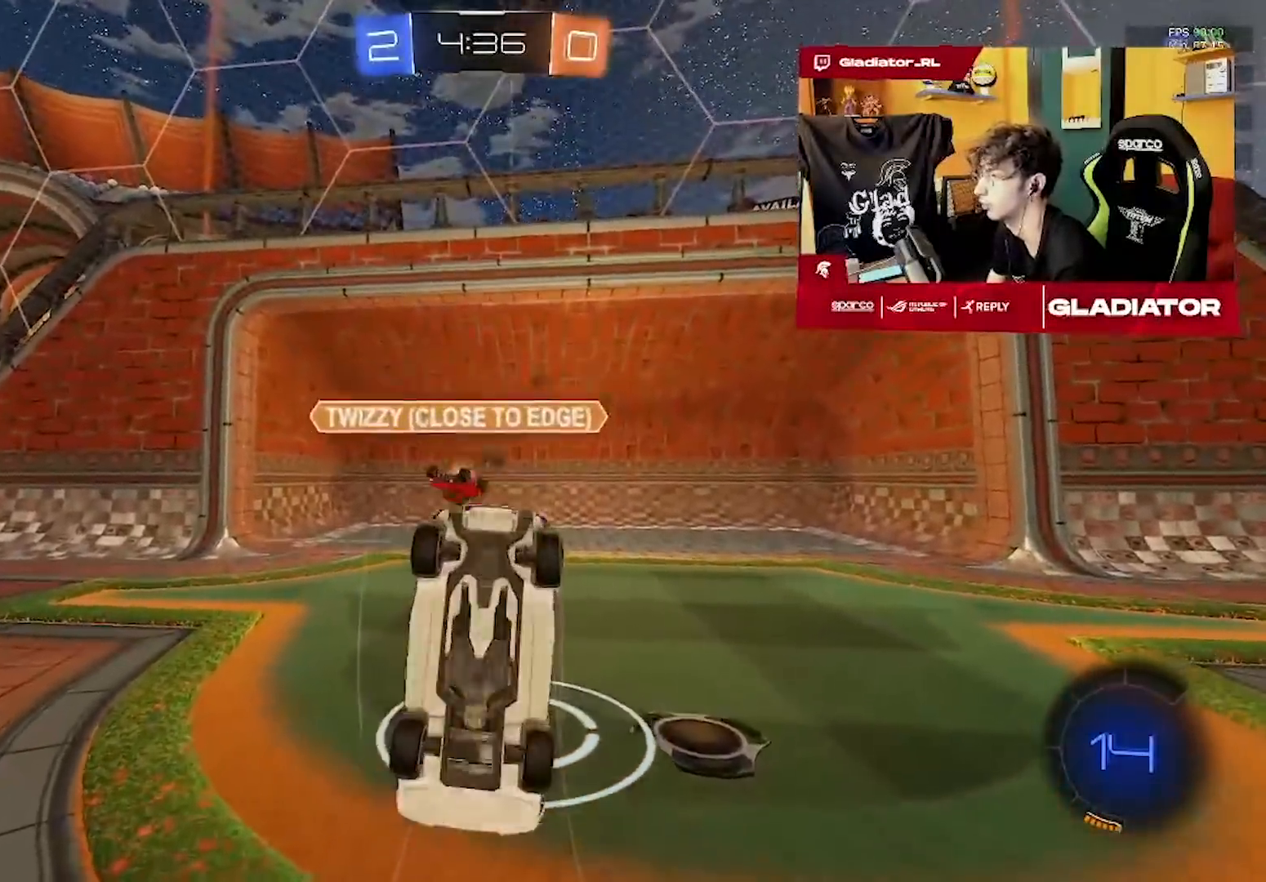
{"dt_ms": 500, "buttons": ["R2"], "left_stick": "center", "events": [[100, "R2", "down"], [183, "left_stick", "center"]]}
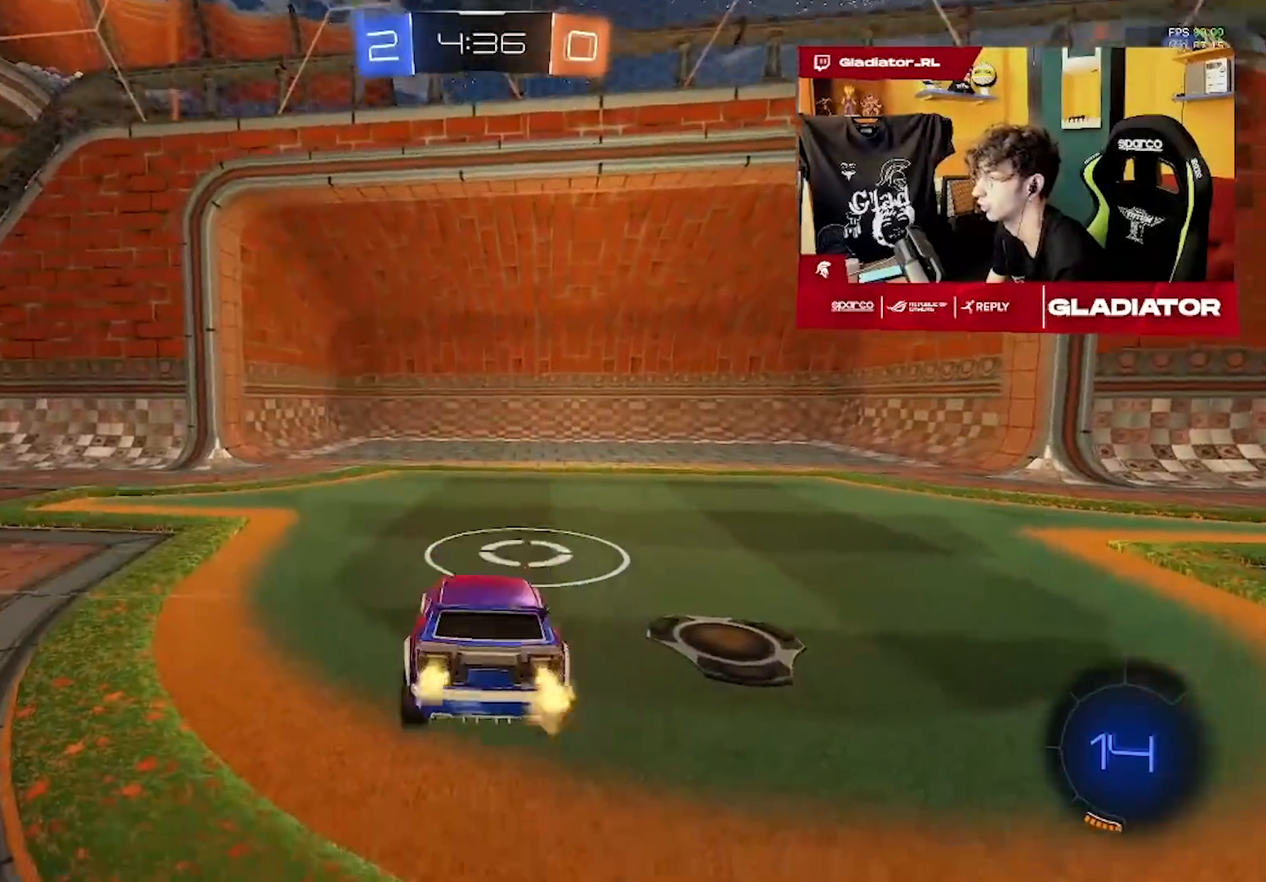
{"dt_ms": 500, "buttons": [], "left_stick": "center", "events": [[83, "R2", "up"]]}
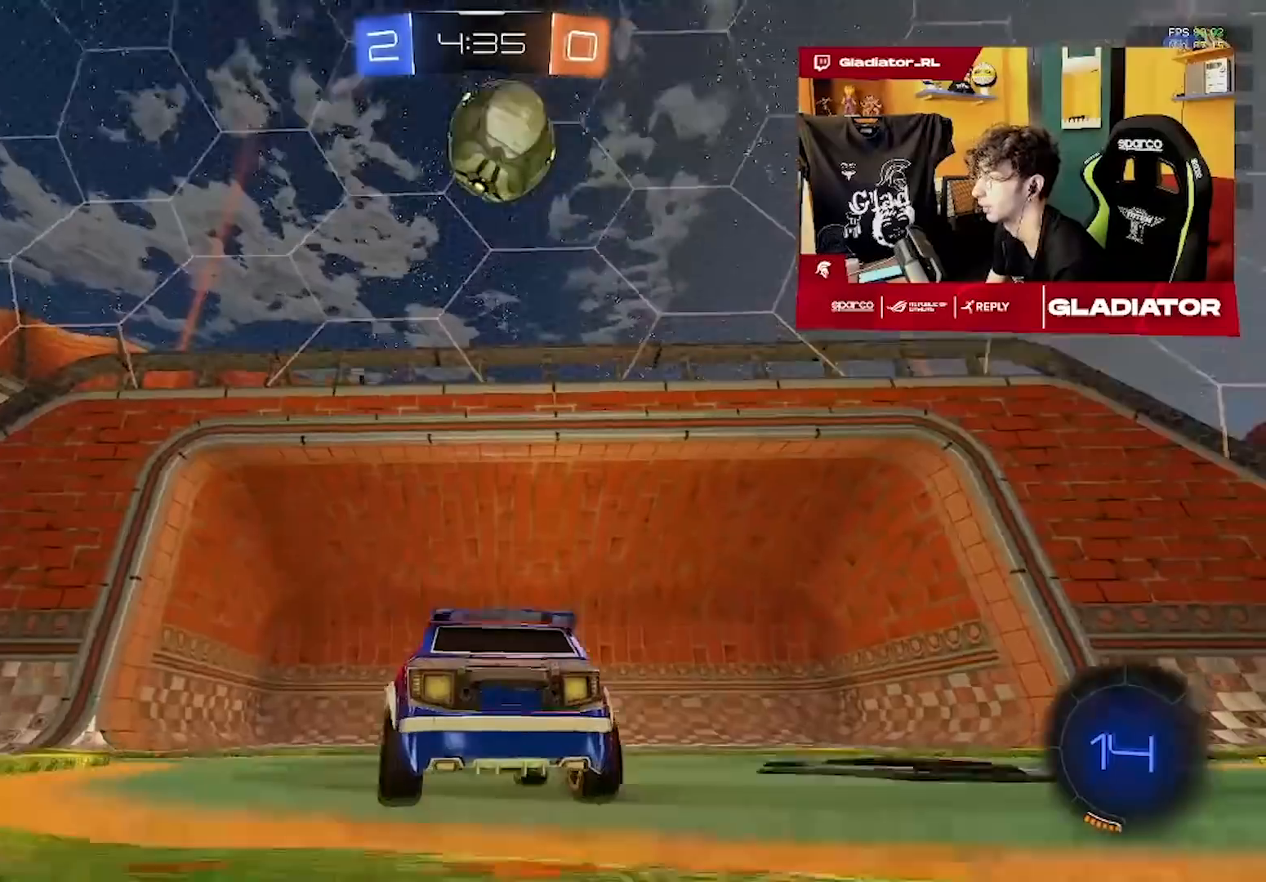
{"dt_ms": 500, "buttons": ["R2"], "left_stick": "center", "events": [[317, "R2", "down"], [317, "left_stick", "right"], [467, "left_stick", "center"]]}
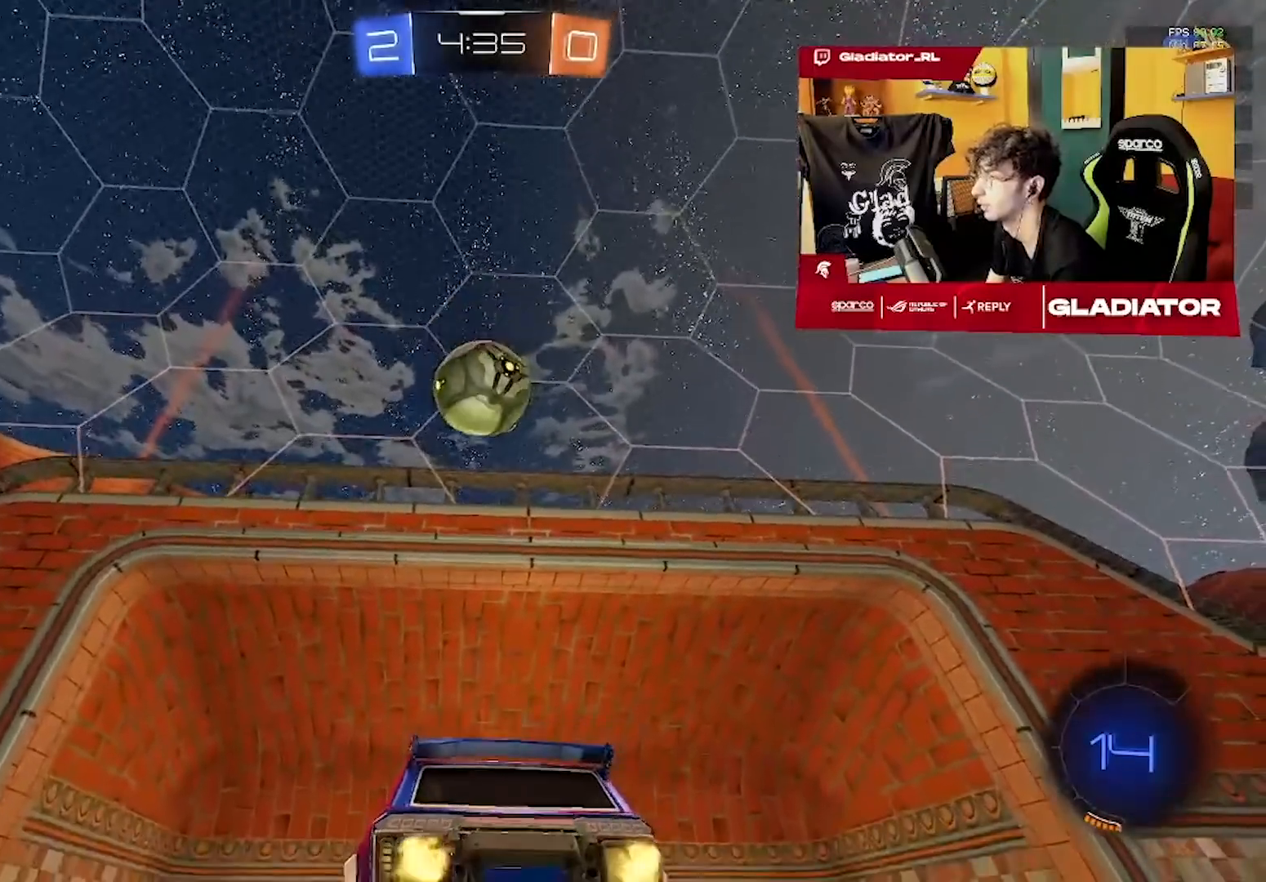
{"dt_ms": 500, "buttons": ["R2"], "left_stick": "center", "events": [[117, "R2", "up"], [283, "R2", "down"]]}
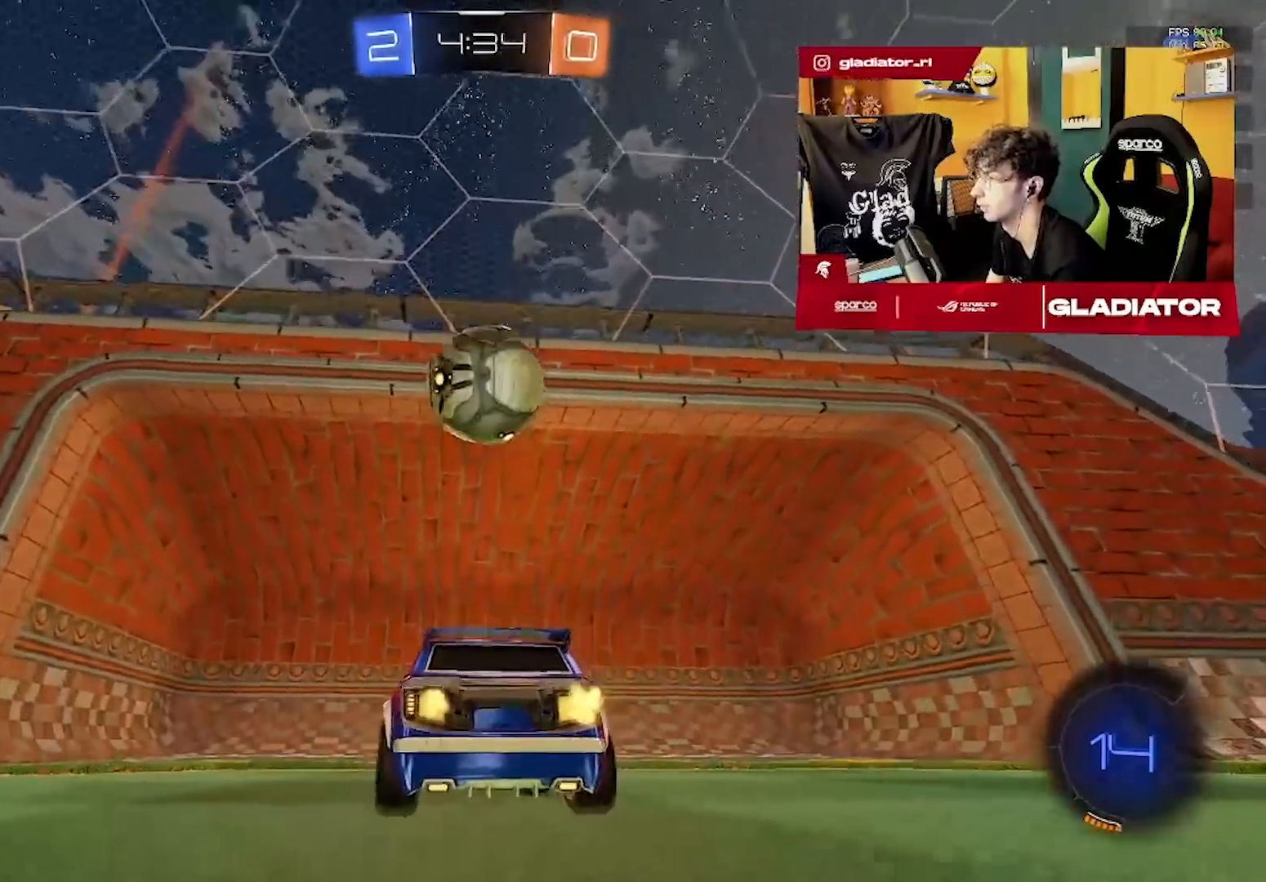
{"dt_ms": 500, "buttons": [], "left_stick": "center", "events": [[117, "left_stick", "up"], [167, "CROSS", "down"], [183, "R1", "down"], [283, "CROSS", "up"], [333, "R1", "up"], [417, "left_stick", "center"], [467, "R2", "up"]]}
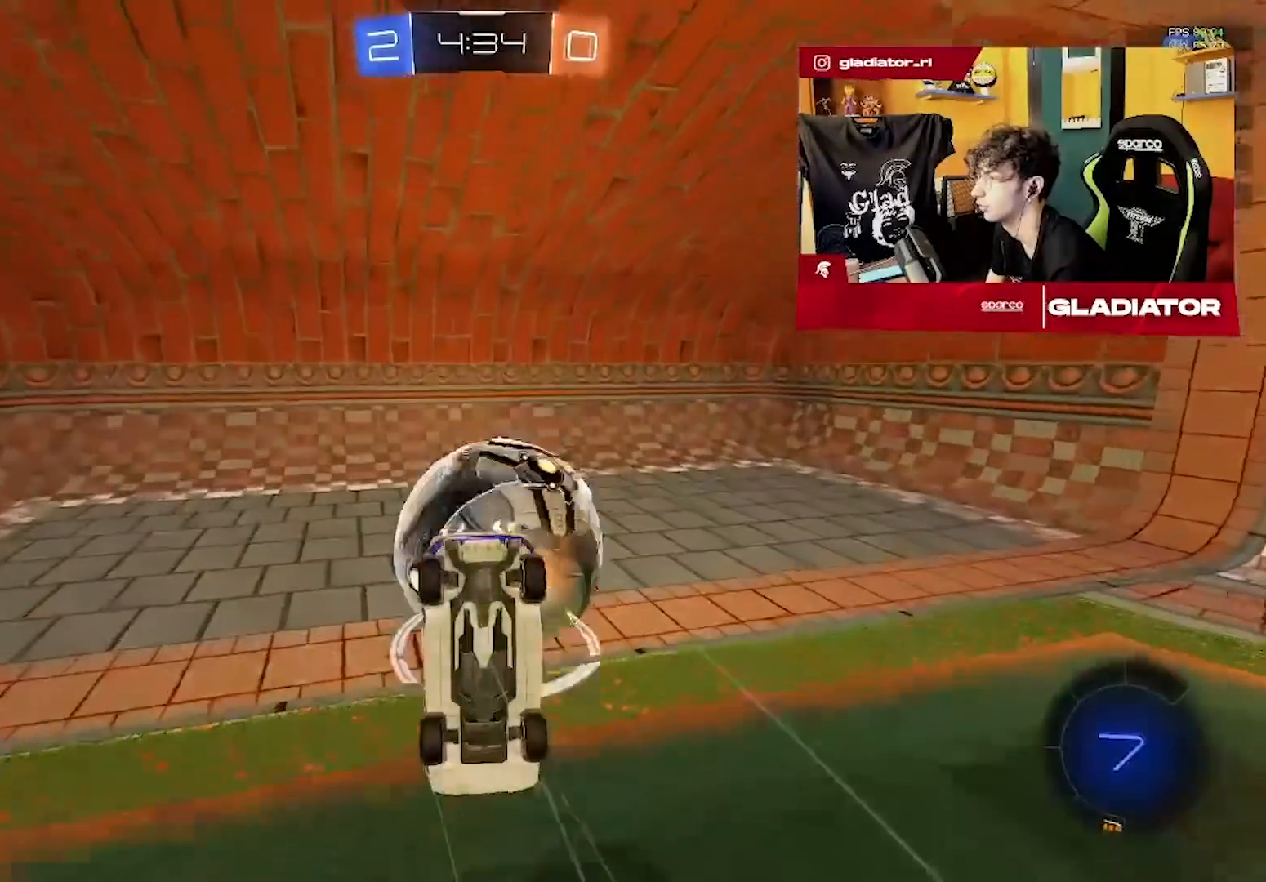
{"dt_ms": 500, "buttons": [], "left_stick": "center", "events": []}